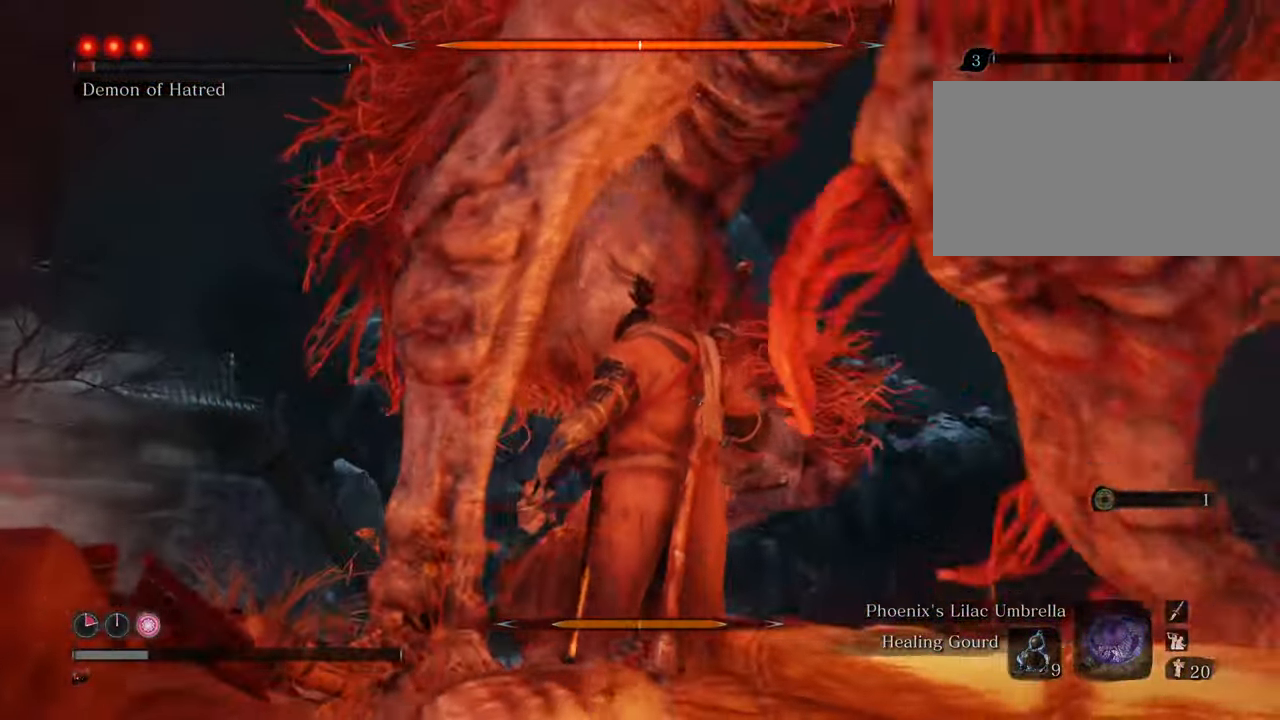
Gameplay with keyboard and mouse; each line is a JSON object with the keys and mouse buttons held at the frame after it. "events" lists presses ("down") and releases ("up") of "1", "2", "3", "4", "5", "6", "7", "8", "a", "alt", "c", "caps_lock", "ctrl", "d", "e", "f", "g", "q", "r", "s", "shift", "space", "t", "tab", "tilde", "v", "w", "x", "z", "mouse_left", "mouse_wheel" and "mouse_right" between this image and that frame as [ms after this image, input, new state], when the widget could be followed in between. "mouse_left", "mouse_wheel", "mouse_right" = the "left", "wheel", "right" buttons of the "mouse" list. No other keys are recorded. "wheel" means that the mouse wheel is clicked or scrolled. Not read: mouse_move.
{"keys": [], "mouse": [], "events": []}
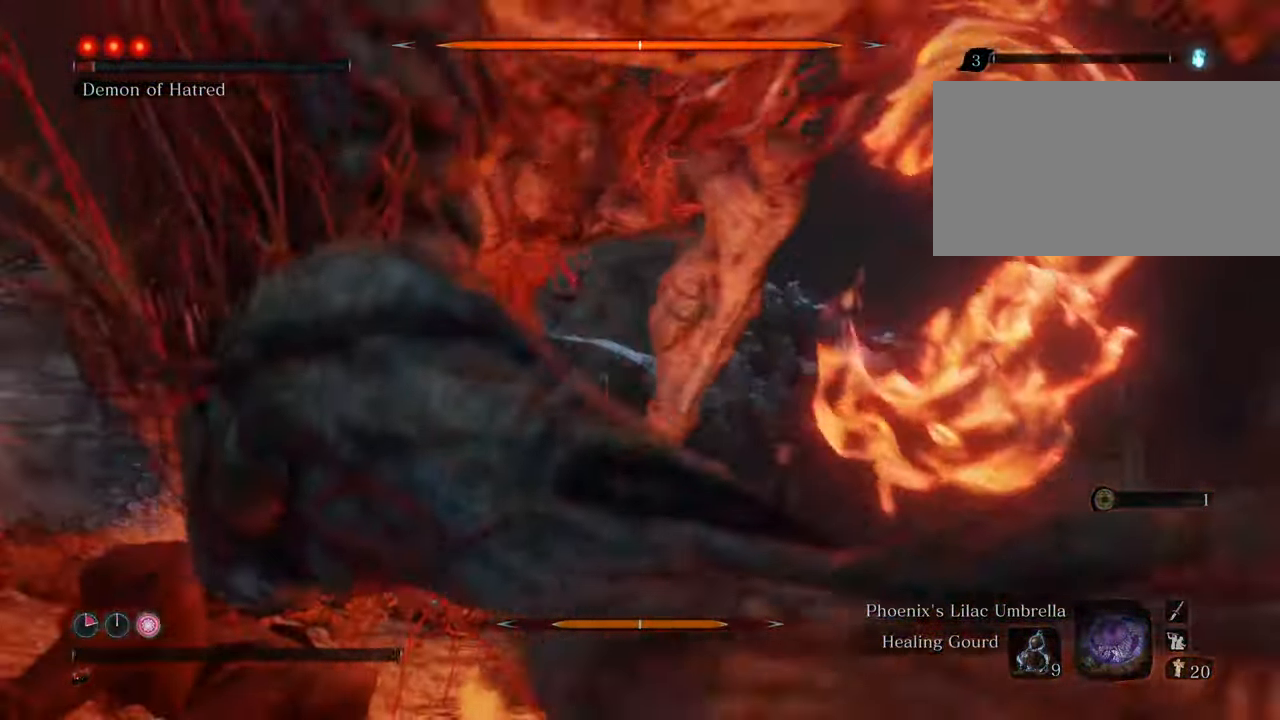
{"keys": [], "mouse": [], "events": []}
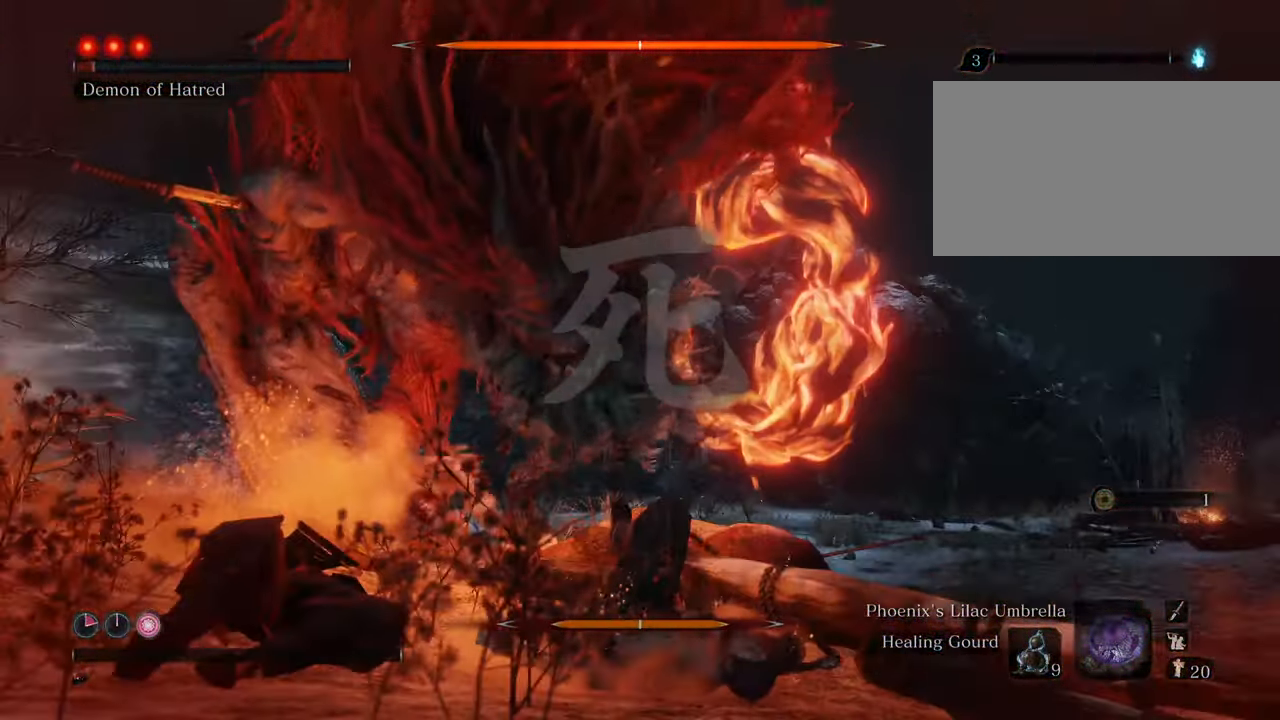
{"keys": [], "mouse": [], "events": [[367, "mouse_left", "down"], [467, "mouse_left", "up"]]}
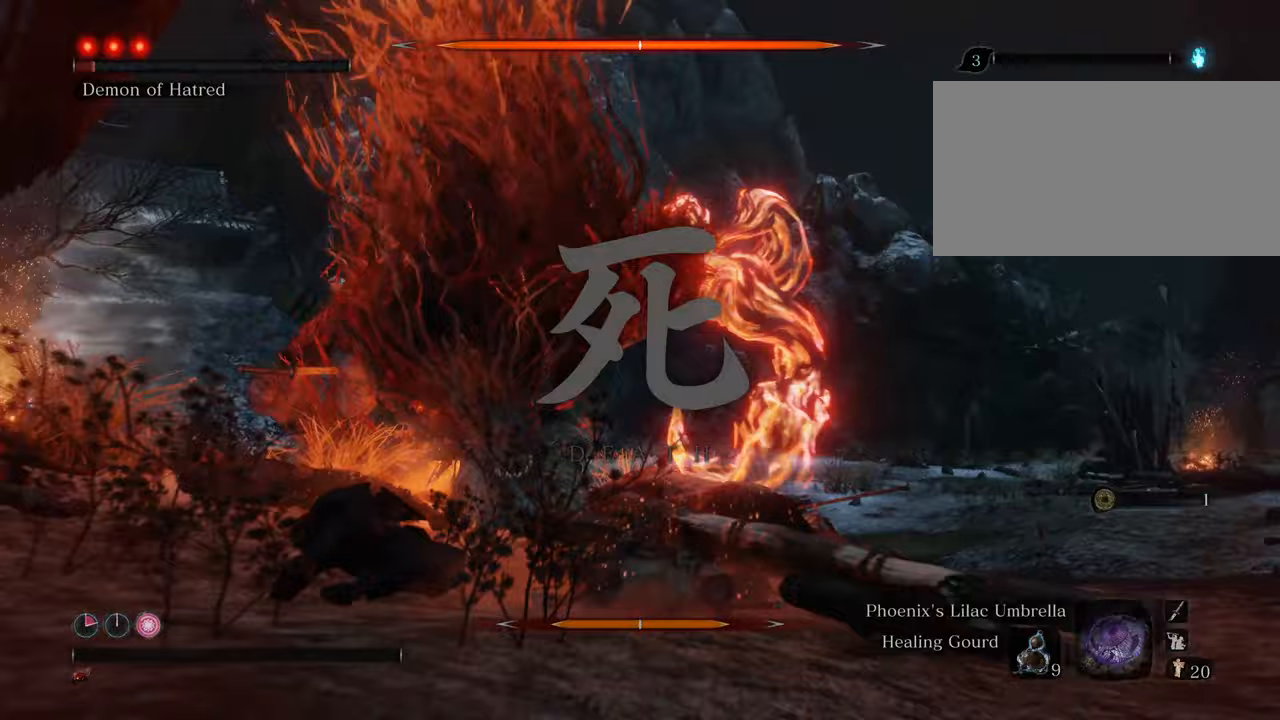
{"keys": [], "mouse": [], "events": [[233, "mouse_left", "down"], [333, "mouse_left", "up"]]}
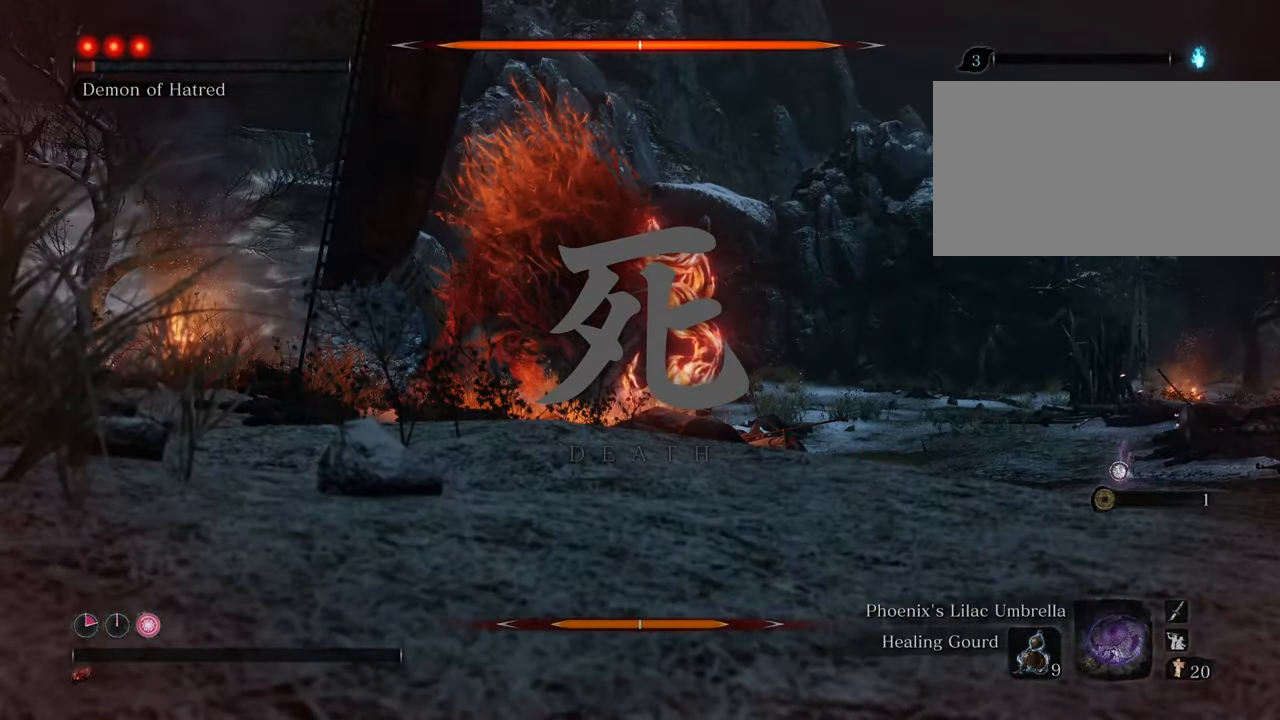
{"keys": [], "mouse": [], "events": [[167, "mouse_left", "down"], [300, "mouse_left", "up"]]}
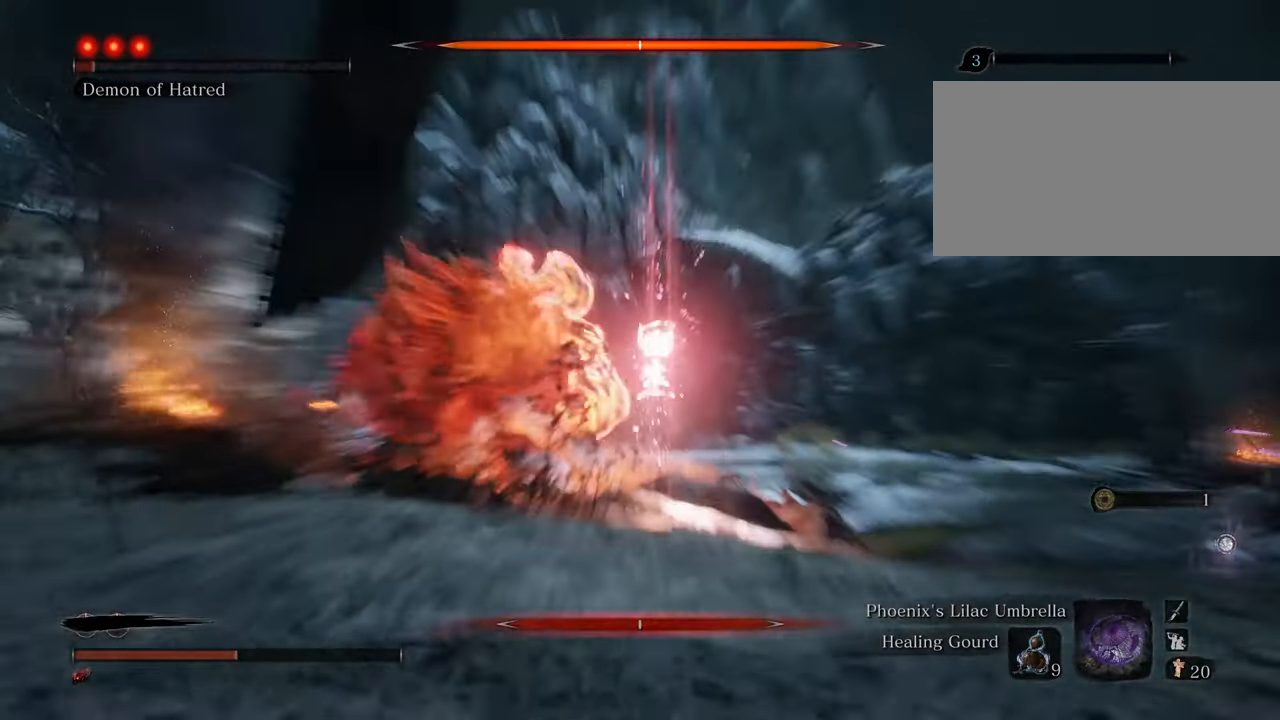
{"keys": ["shift", "w"], "mouse": [], "events": [[83, "w", "down"], [383, "shift", "down"]]}
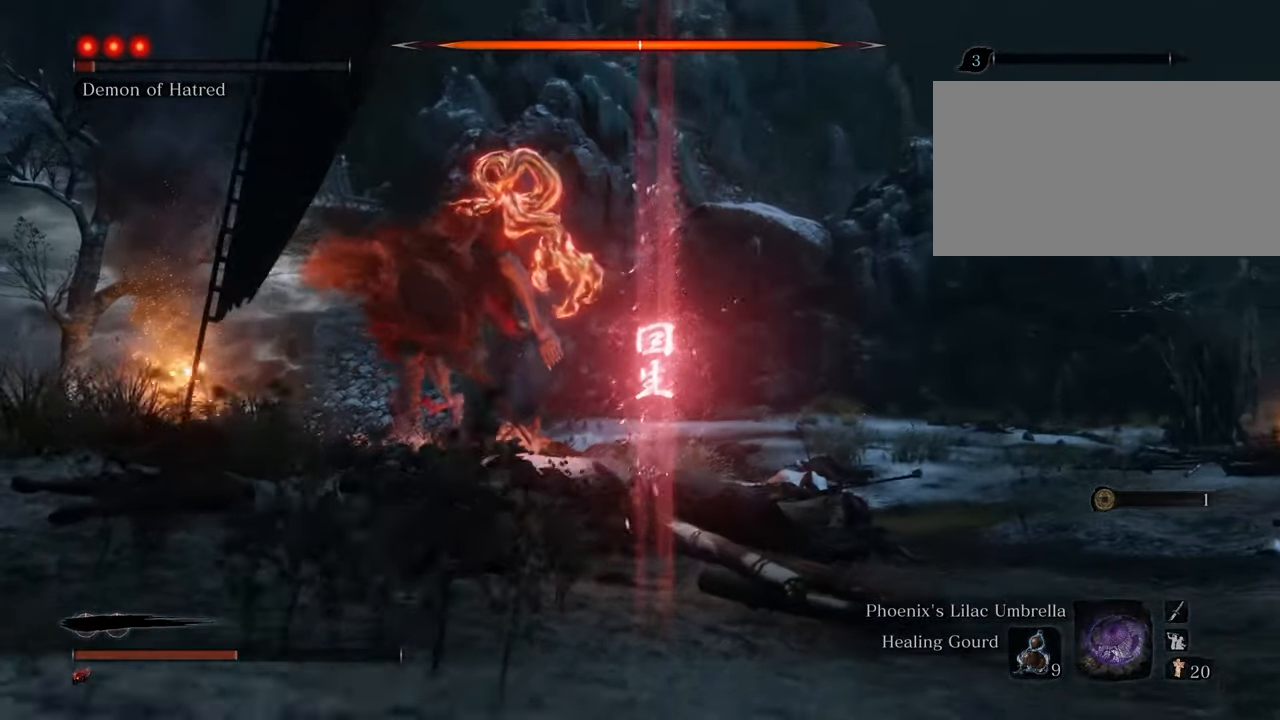
{"keys": ["shift", "w"], "mouse": [], "events": []}
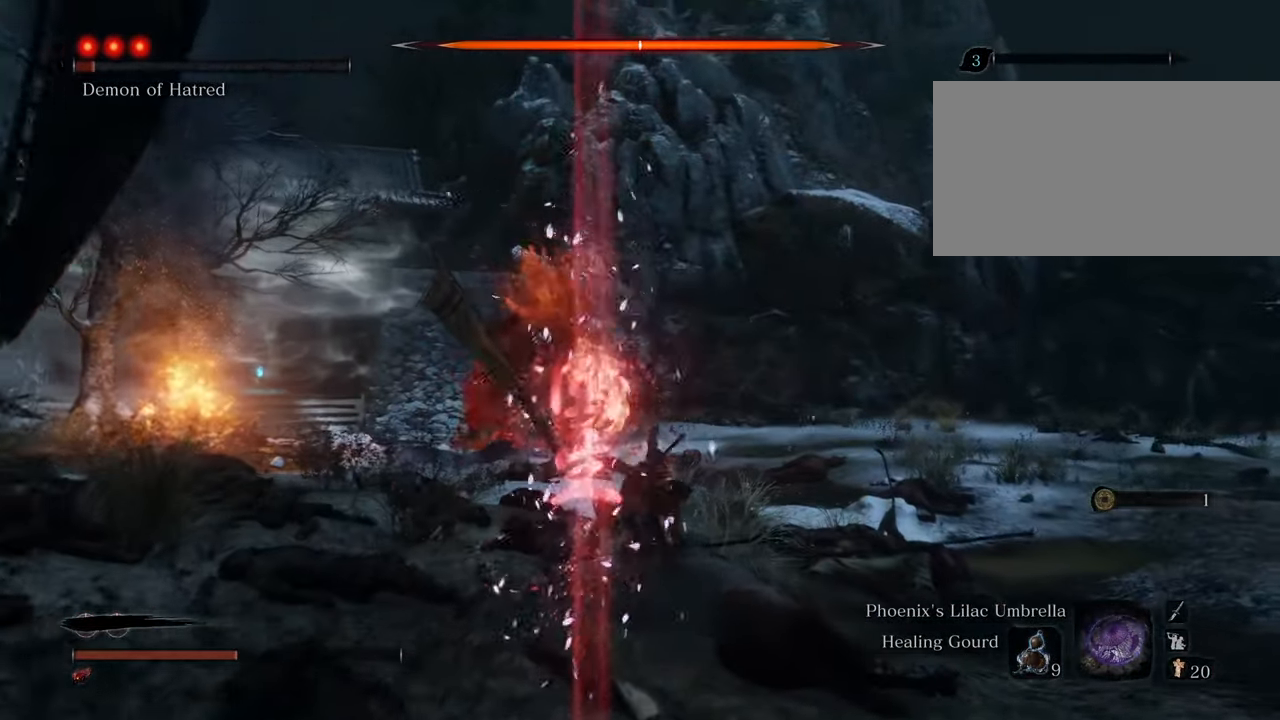
{"keys": ["shift", "w"], "mouse": [], "events": [[100, "q", "down"], [217, "q", "up"]]}
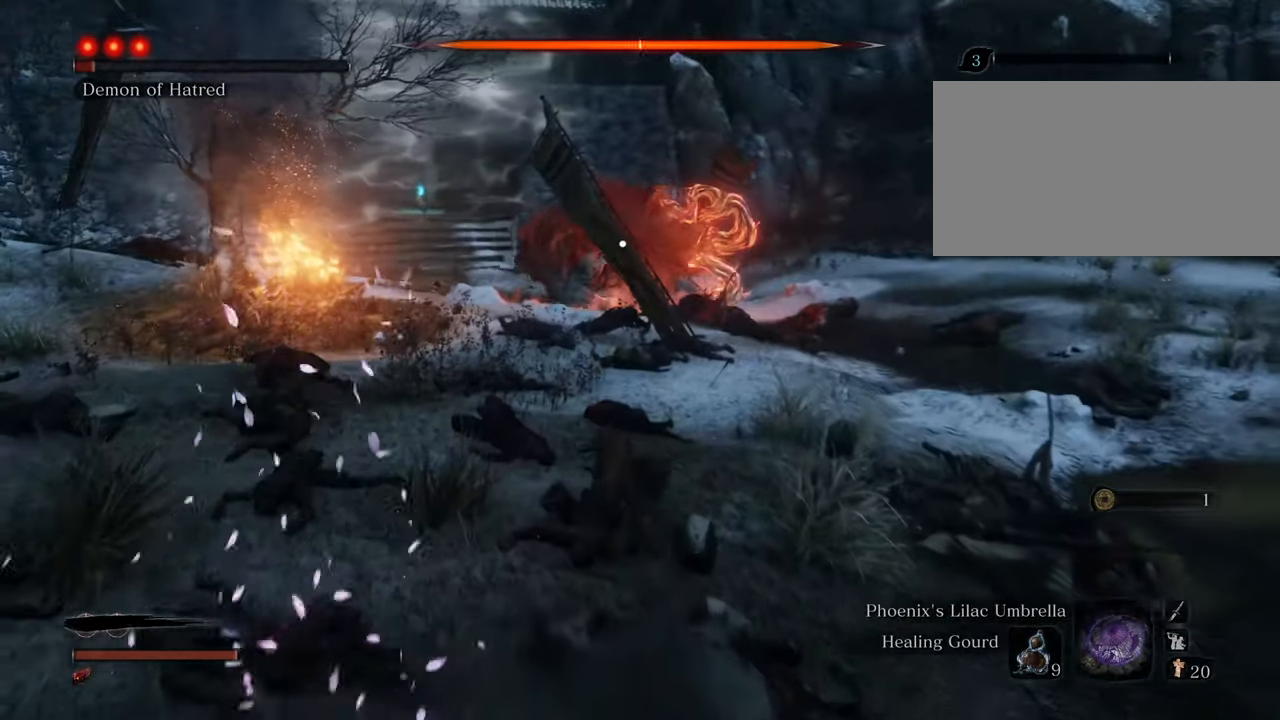
{"keys": ["shift", "w"], "mouse": [], "events": []}
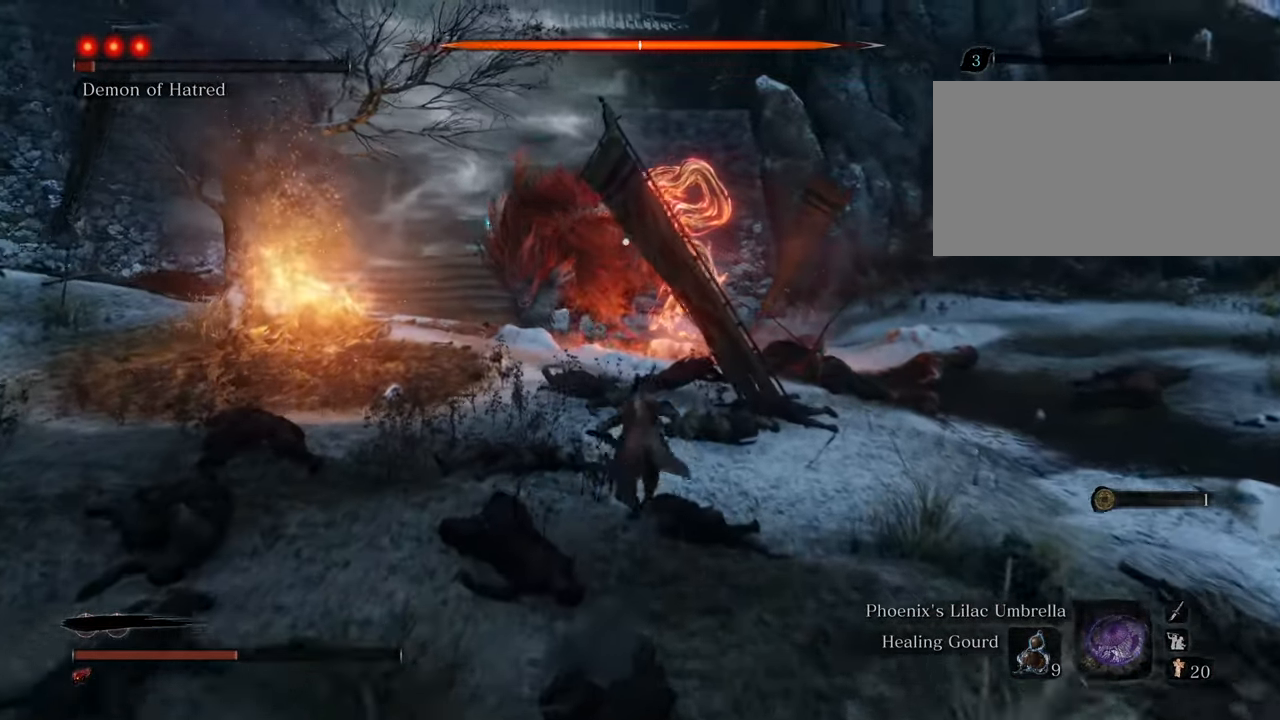
{"keys": ["shift", "w"], "mouse": [], "events": []}
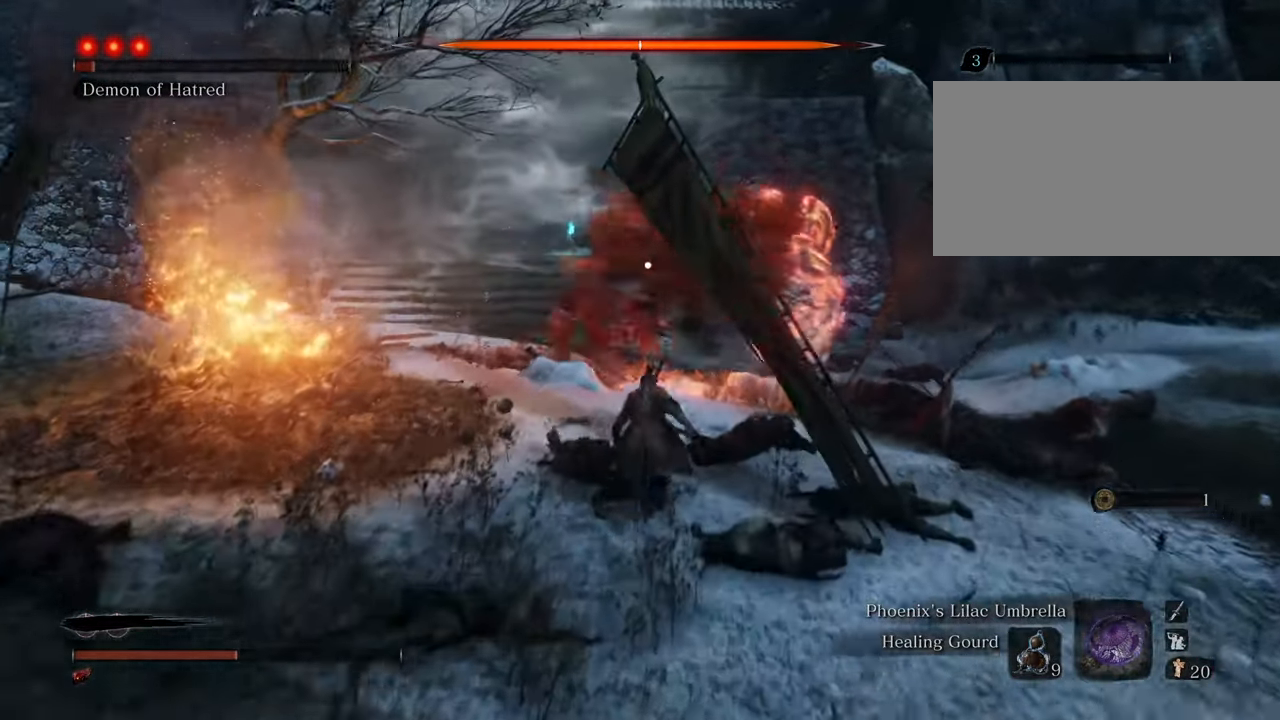
{"keys": ["shift", "w"], "mouse": [], "events": []}
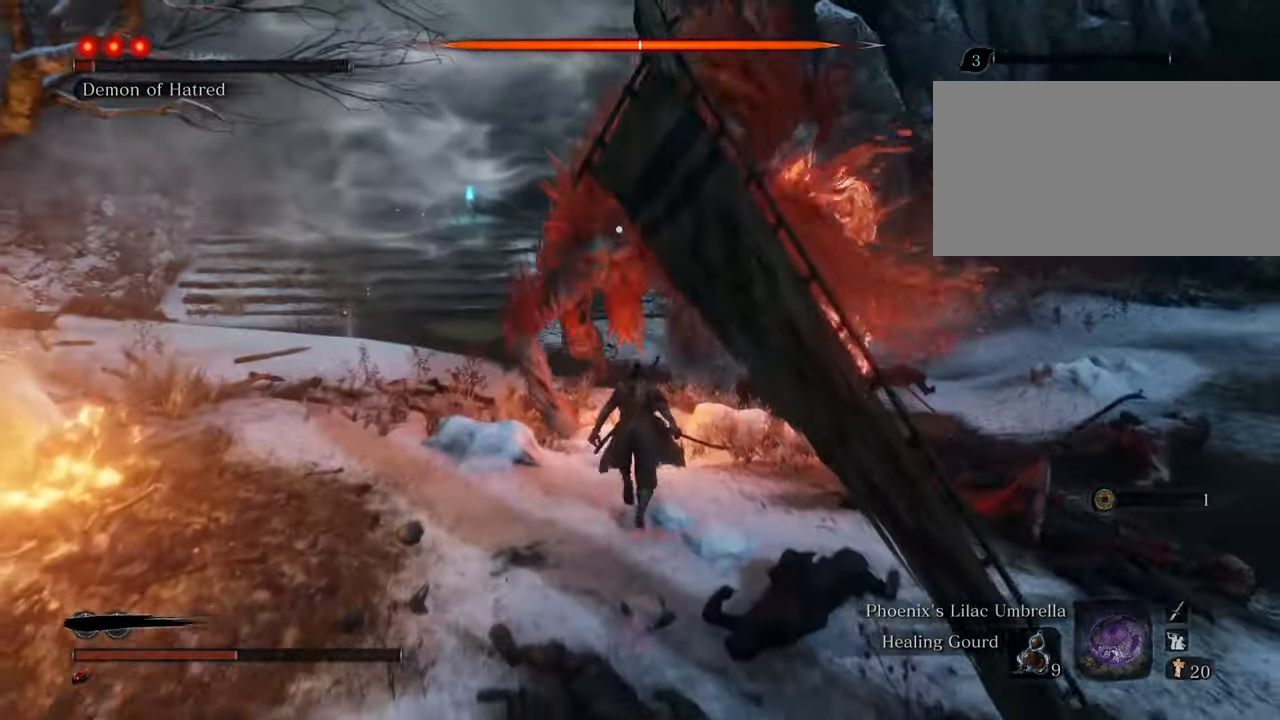
{"keys": ["d", "shift", "w"], "mouse": [], "events": [[383, "d", "down"]]}
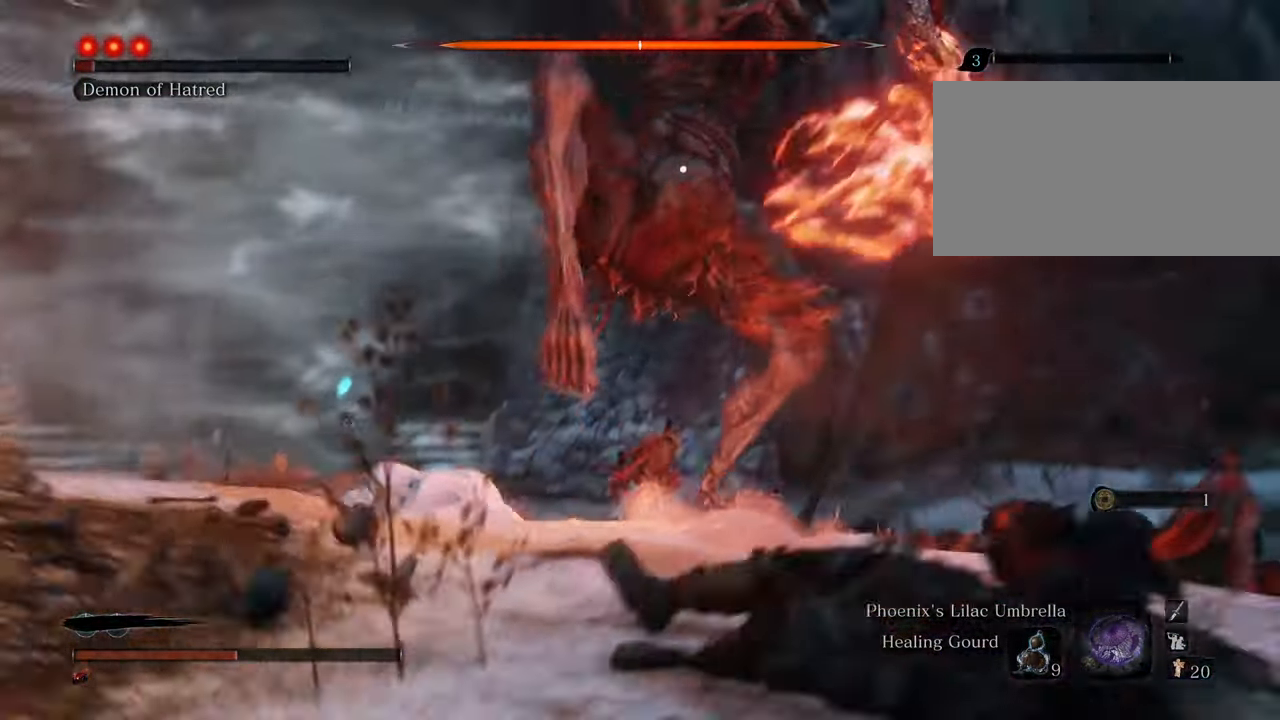
{"keys": ["d", "w"], "mouse": [], "events": [[117, "shift", "up"]]}
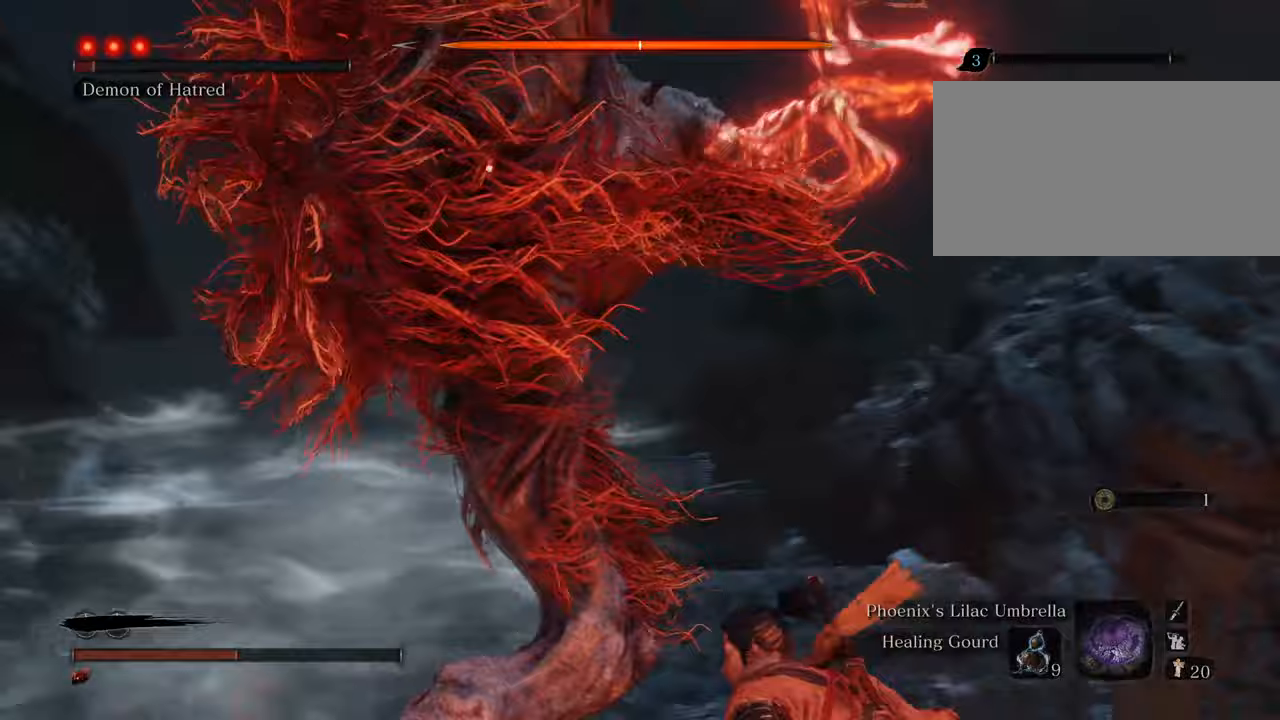
{"keys": ["d", "w"], "mouse": [], "events": []}
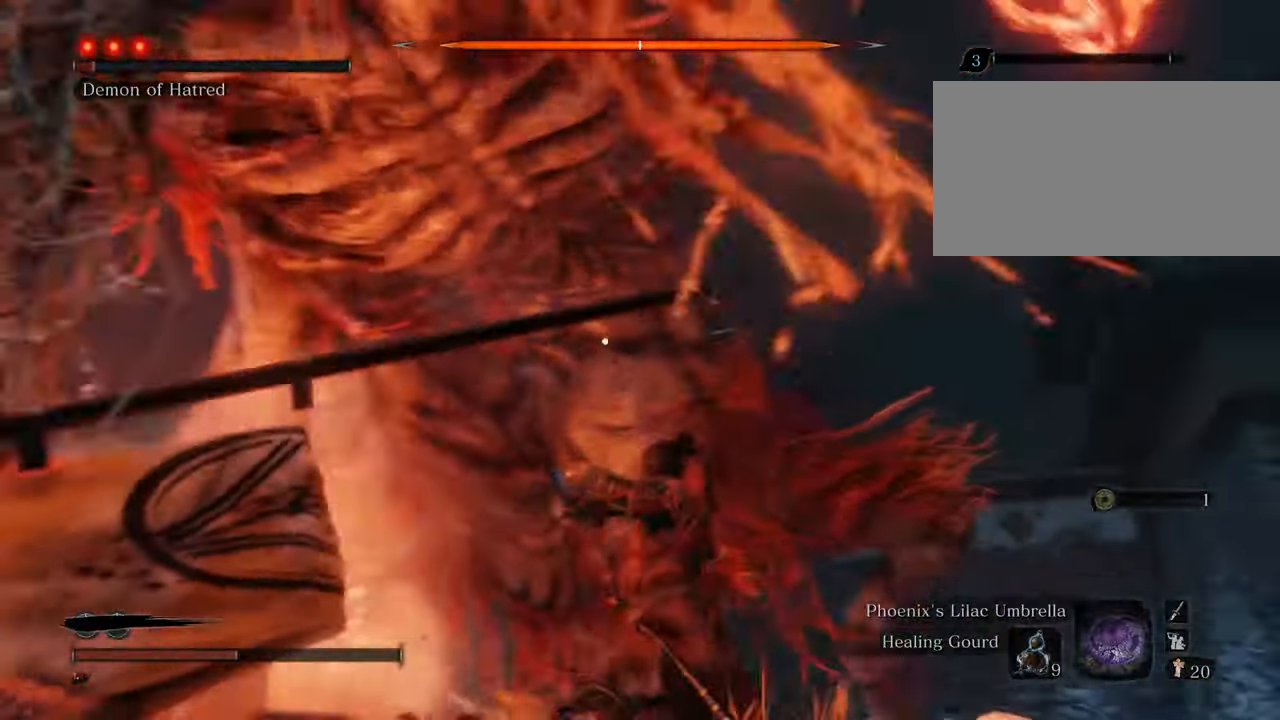
{"keys": ["d", "w"], "mouse": ["left"], "events": [[467, "mouse_left", "down"]]}
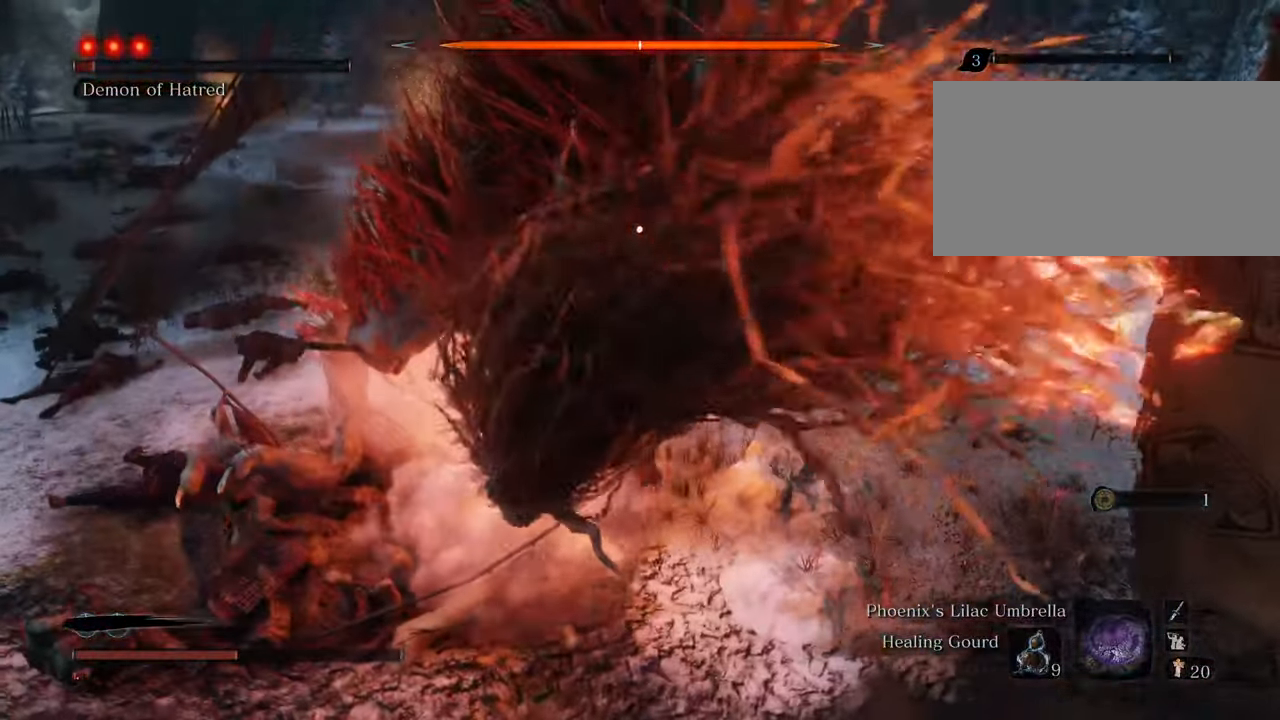
{"keys": ["d", "w"], "mouse": [], "events": [[17, "mouse_left", "up"], [117, "mouse_left", "down"], [167, "mouse_left", "up"], [250, "mouse_left", "down"], [300, "mouse_left", "up"], [400, "mouse_left", "down"], [450, "mouse_left", "up"]]}
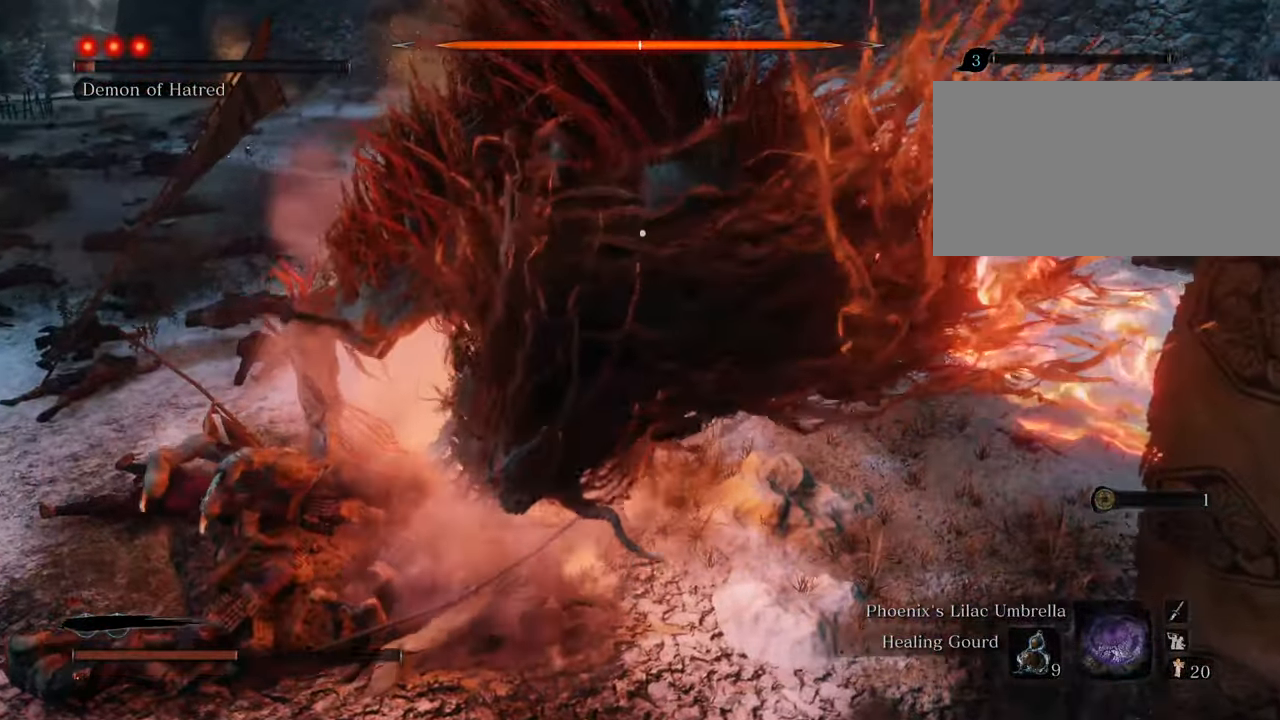
{"keys": ["d", "w"], "mouse": [], "events": [[33, "mouse_left", "down"], [133, "mouse_left", "up"], [183, "mouse_left", "down"], [267, "mouse_left", "up"], [367, "mouse_left", "down"], [450, "mouse_left", "up"]]}
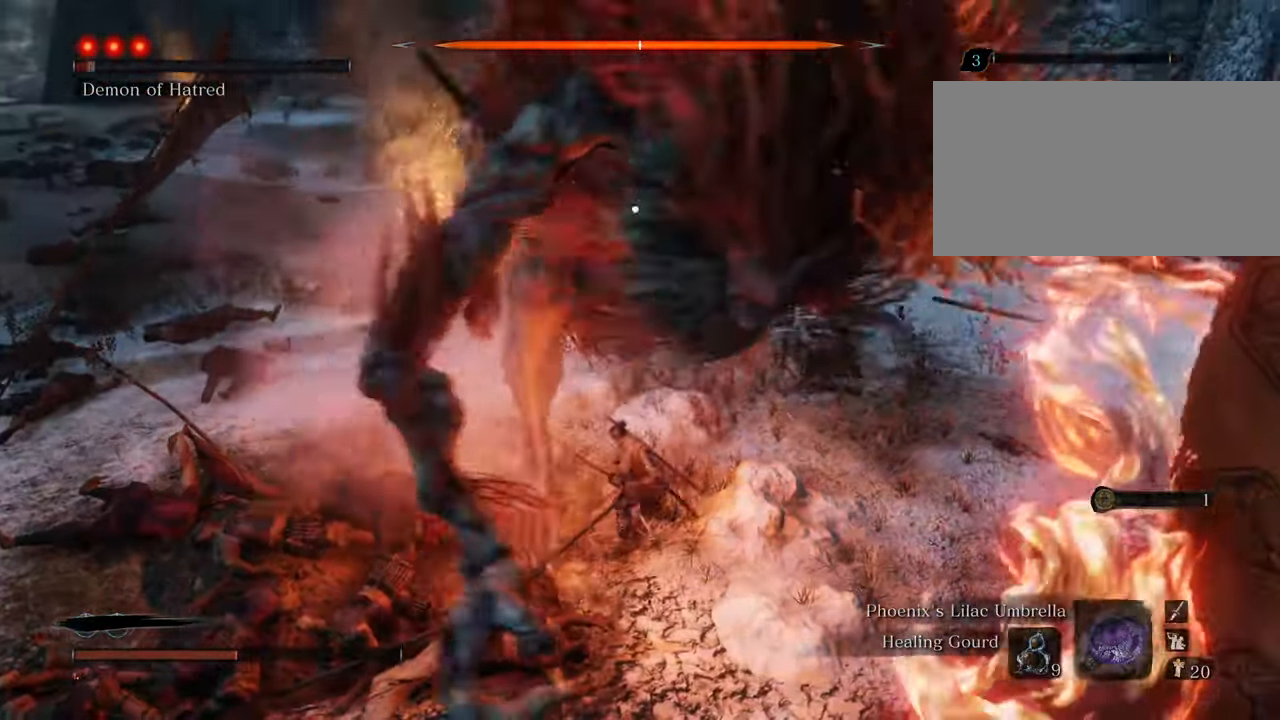
{"keys": ["d", "w"], "mouse": [], "events": [[100, "mouse_left", "down"], [200, "mouse_left", "up"], [283, "mouse_left", "down"], [333, "mouse_left", "up"]]}
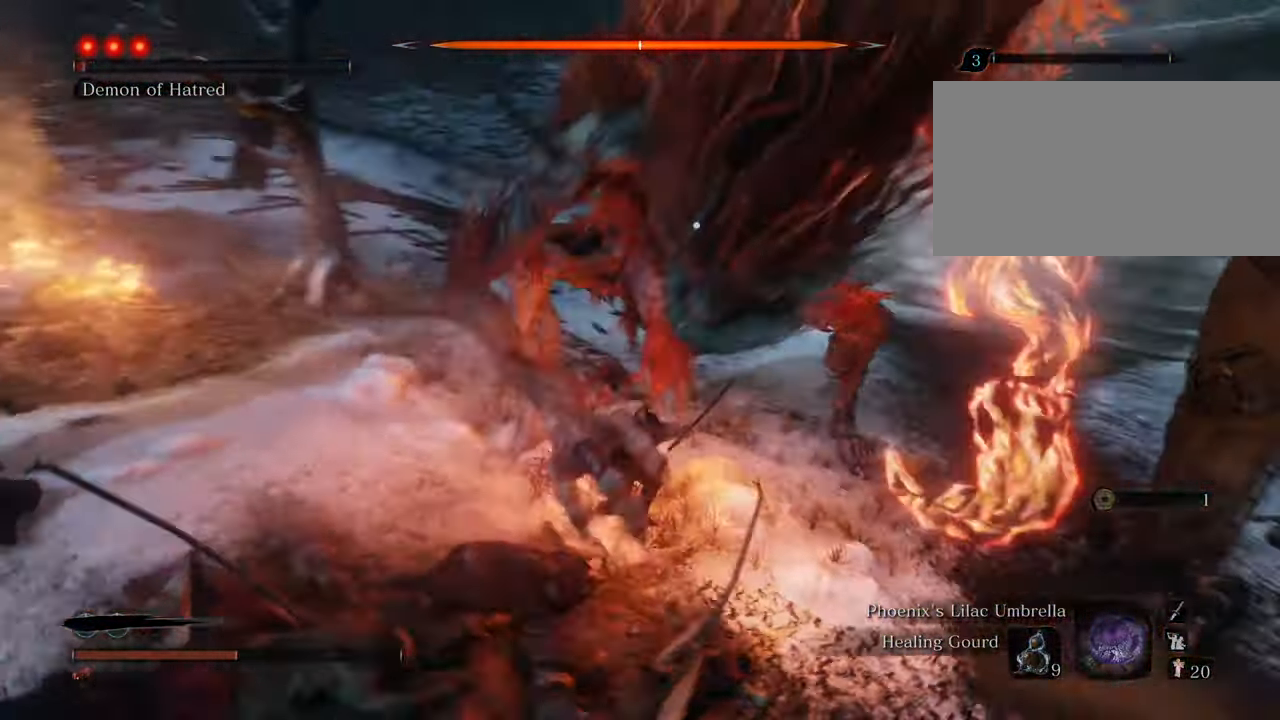
{"keys": ["a", "d", "w"], "mouse": [], "events": [[450, "a", "down"]]}
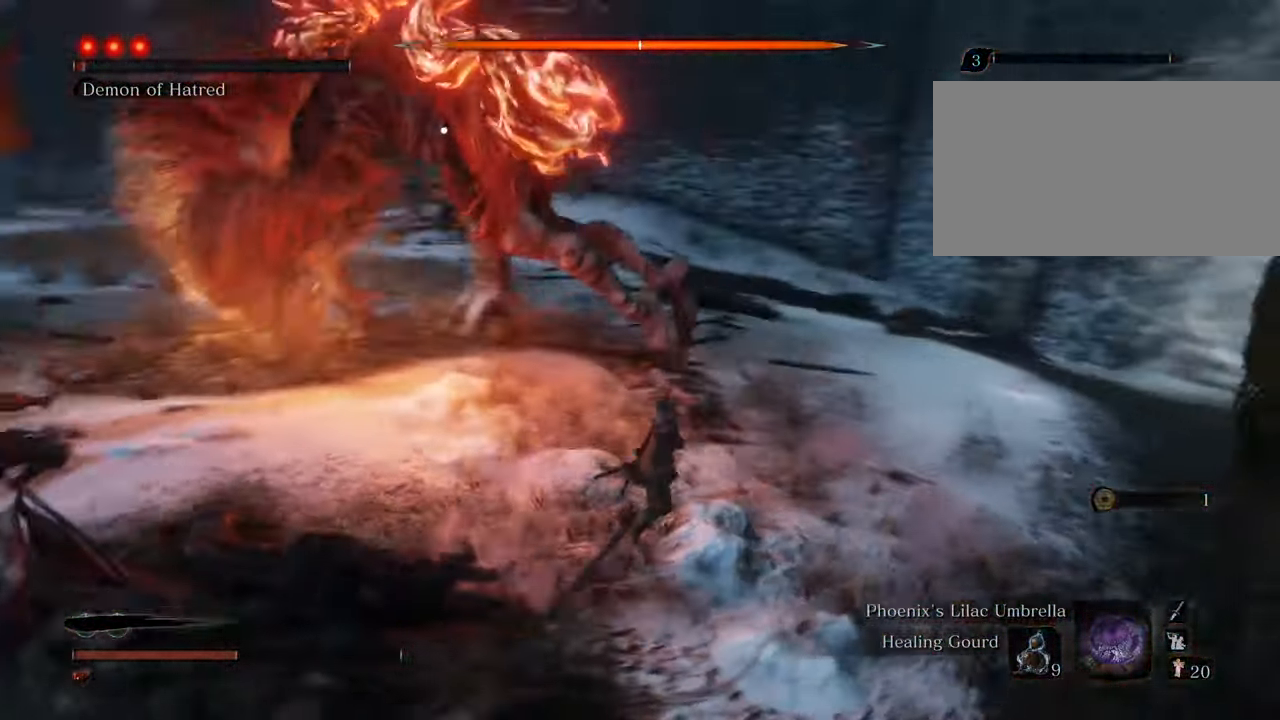
{"keys": ["shift", "w"], "mouse": [], "events": [[183, "a", "up"], [217, "shift", "down"], [317, "d", "up"]]}
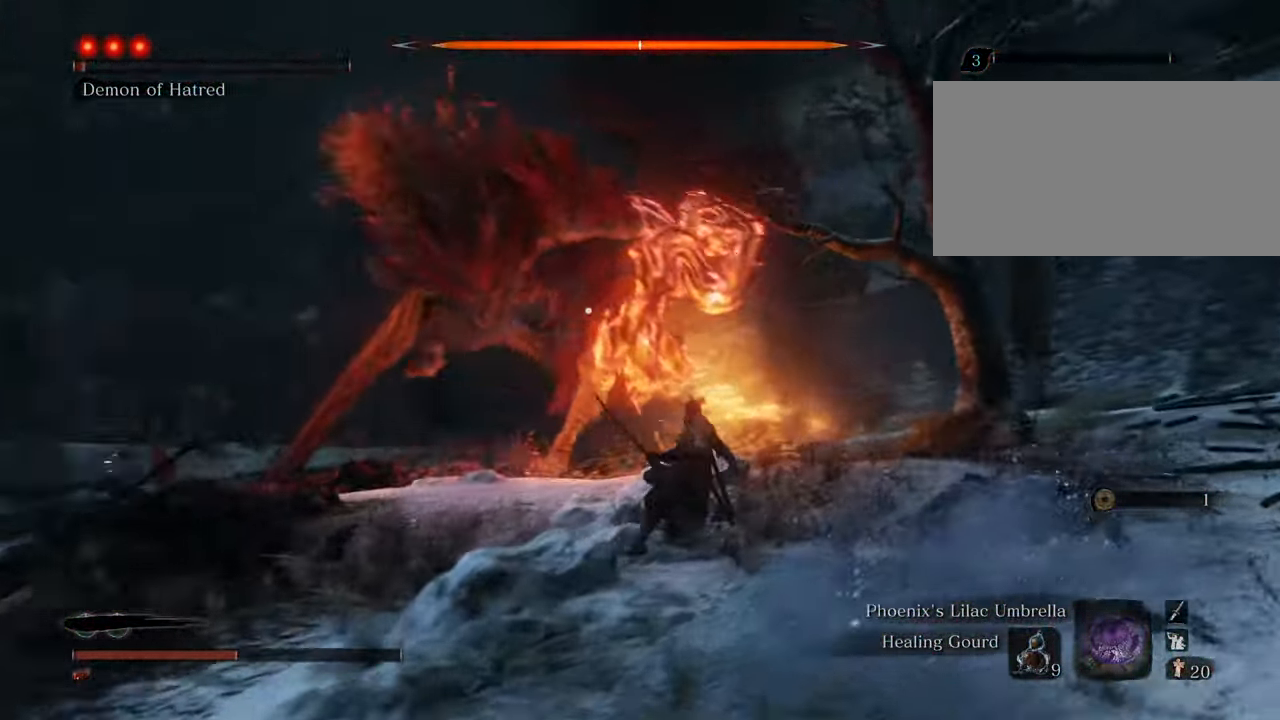
{"keys": ["a", "shift", "w"], "mouse": [], "events": [[333, "a", "down"]]}
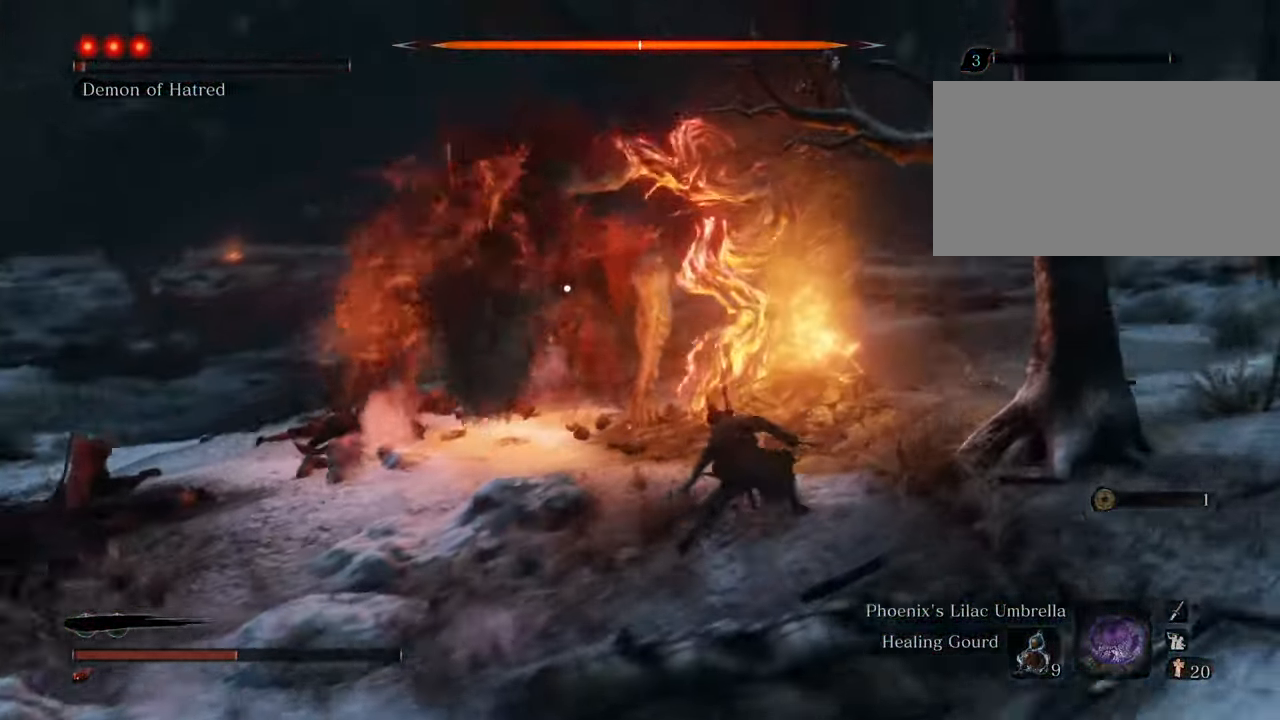
{"keys": ["a", "shift", "w"], "mouse": [], "events": []}
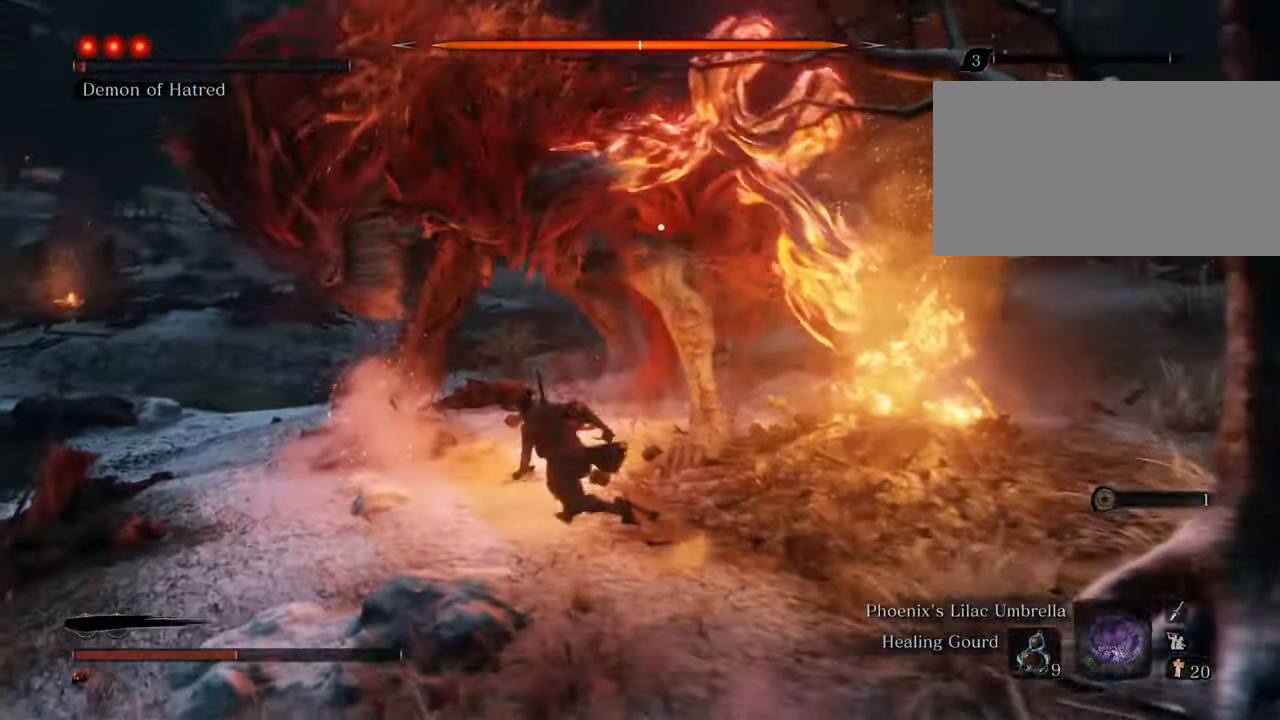
{"keys": ["w"], "mouse": [], "events": [[83, "a", "up"], [283, "shift", "up"]]}
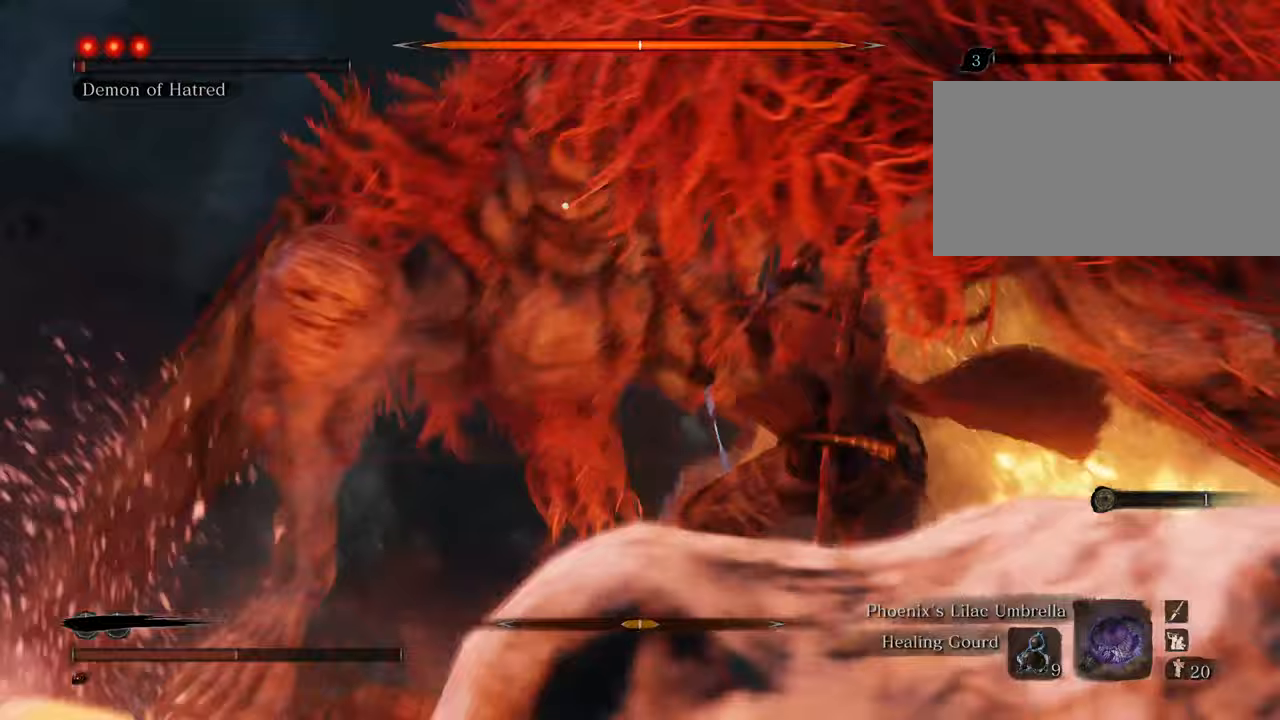
{"keys": ["a", "w"], "mouse": [], "events": [[383, "a", "down"]]}
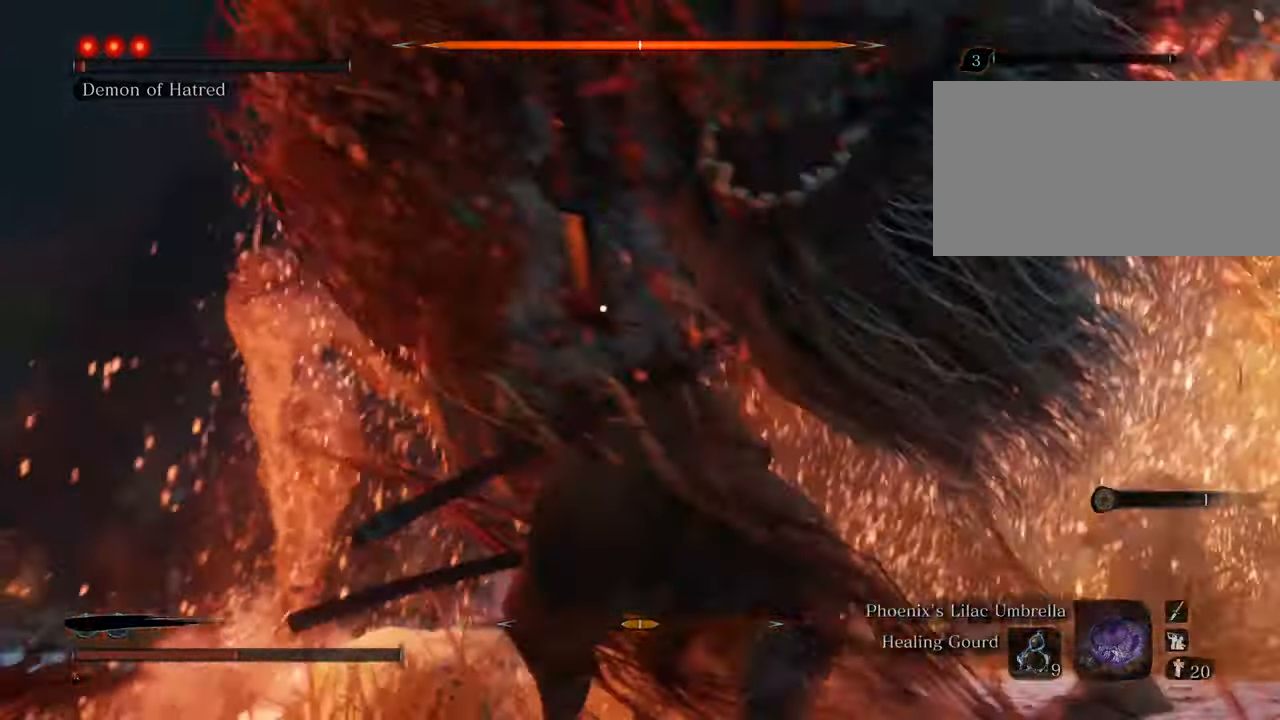
{"keys": ["a", "w"], "mouse": [], "events": [[33, "a", "up"], [350, "a", "down"]]}
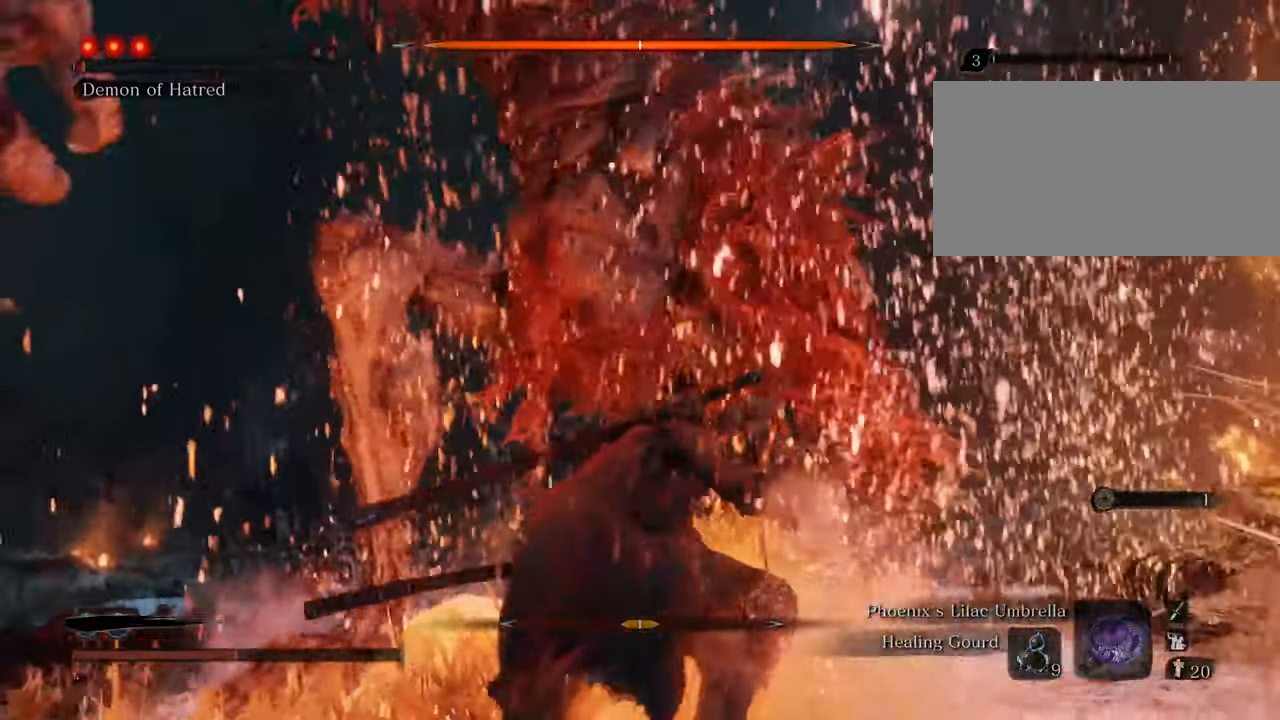
{"keys": ["a", "w"], "mouse": [], "events": []}
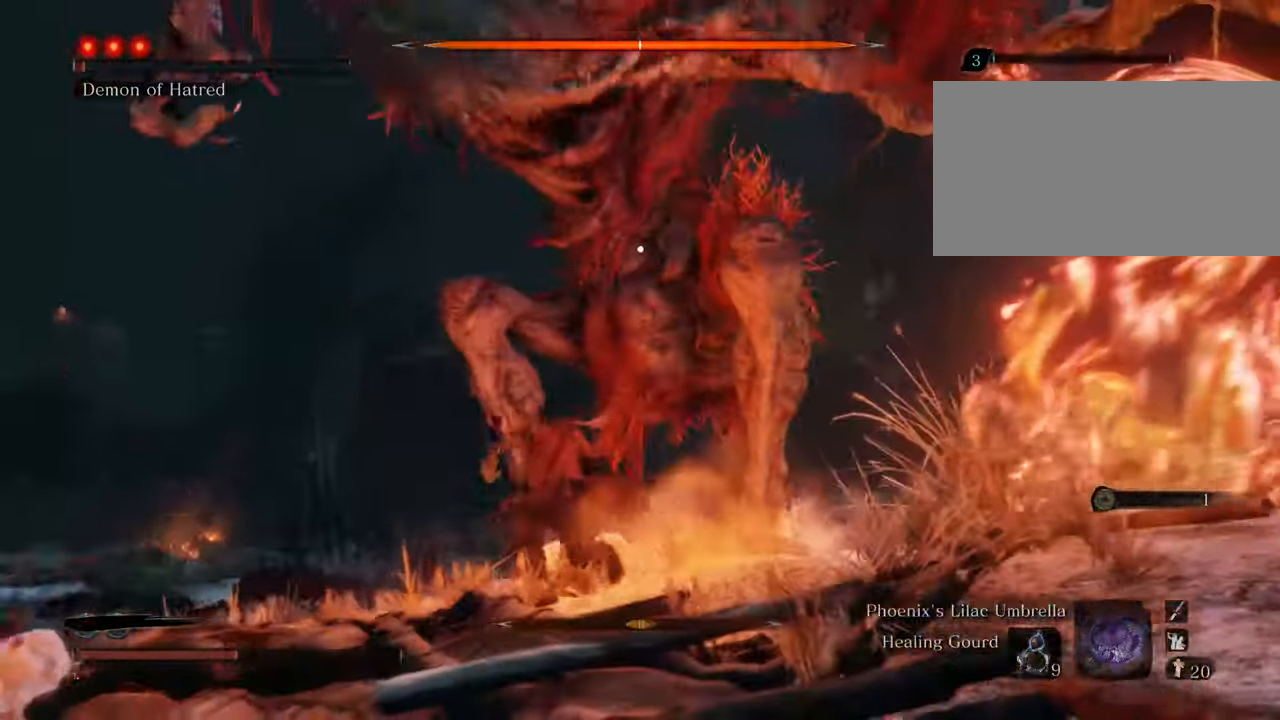
{"keys": ["a", "w"], "mouse": ["left"], "events": [[483, "mouse_left", "down"]]}
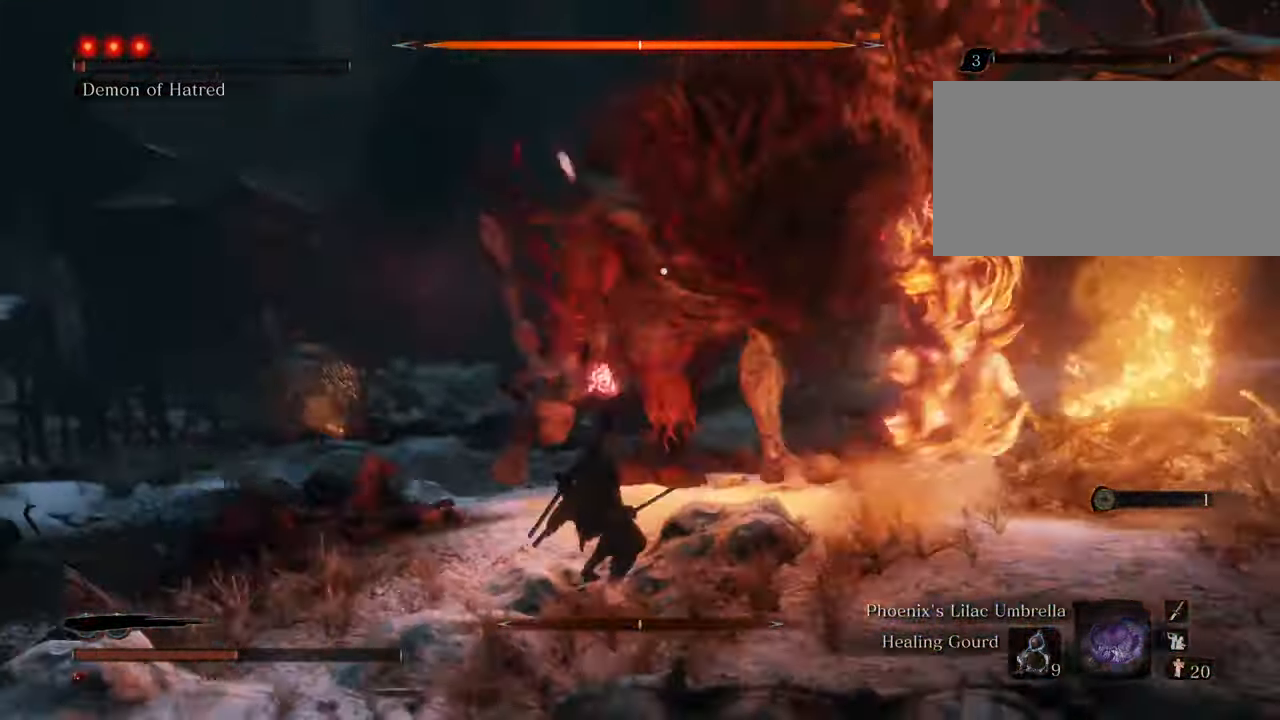
{"keys": ["a", "w"], "mouse": [], "events": [[67, "mouse_left", "up"], [117, "a", "up"], [400, "a", "down"]]}